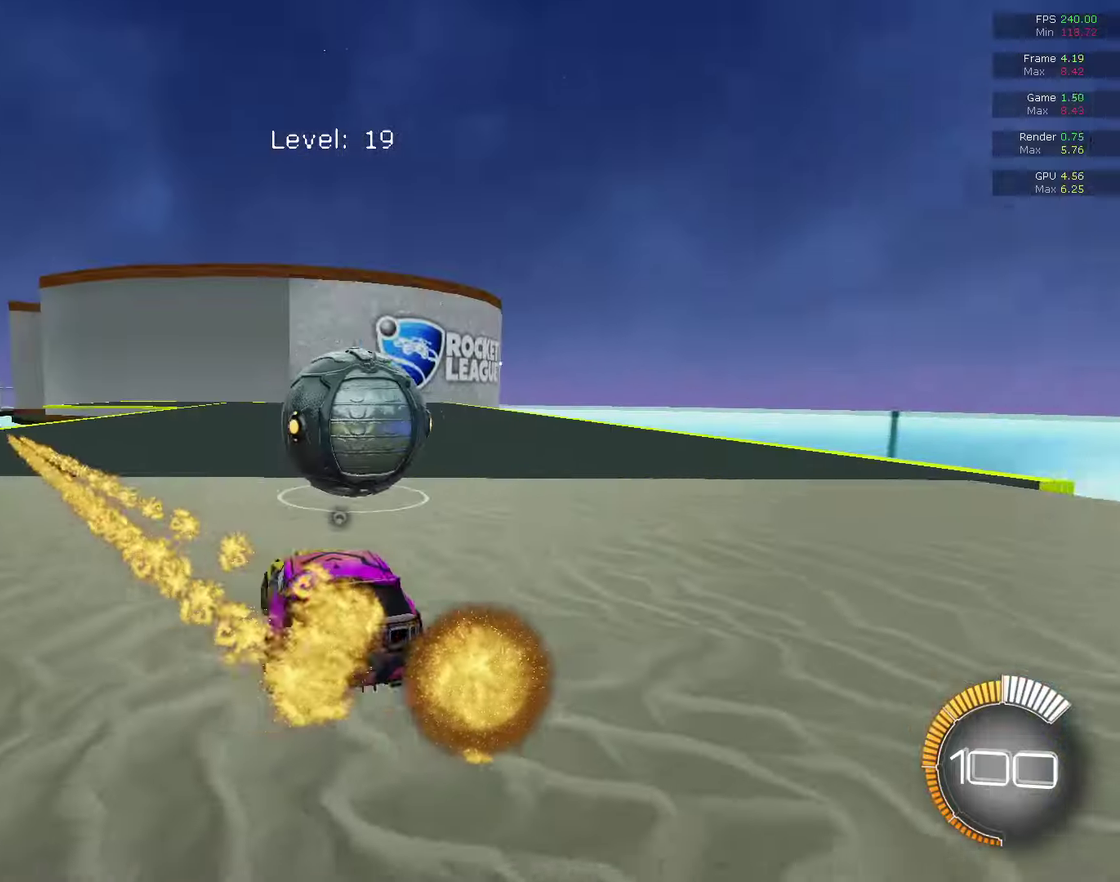
Gameplay with a controller (PlayStation layout); each line is a JSON object with the inputs held at the frame after it (dt_ms = milliseconds from this image to that frame). "events" lists button and stick changes between this image and that frame as [ms after this image, input, new state], when the widget could be followed in between. This document gives stick clicks only as held states, not as events.
{"dt_ms": 800, "buttons": ["CIRCLE", "R2"], "left_stick": "up-left", "right_stick": "center", "events": [[33, "CIRCLE", "down"], [33, "R2", "down"], [200, "CIRCLE", "up"], [200, "left_stick", "center"], [267, "CIRCLE", "down"], [333, "CIRCLE", "up"], [400, "CIRCLE", "down"], [733, "left_stick", "up-left"]]}
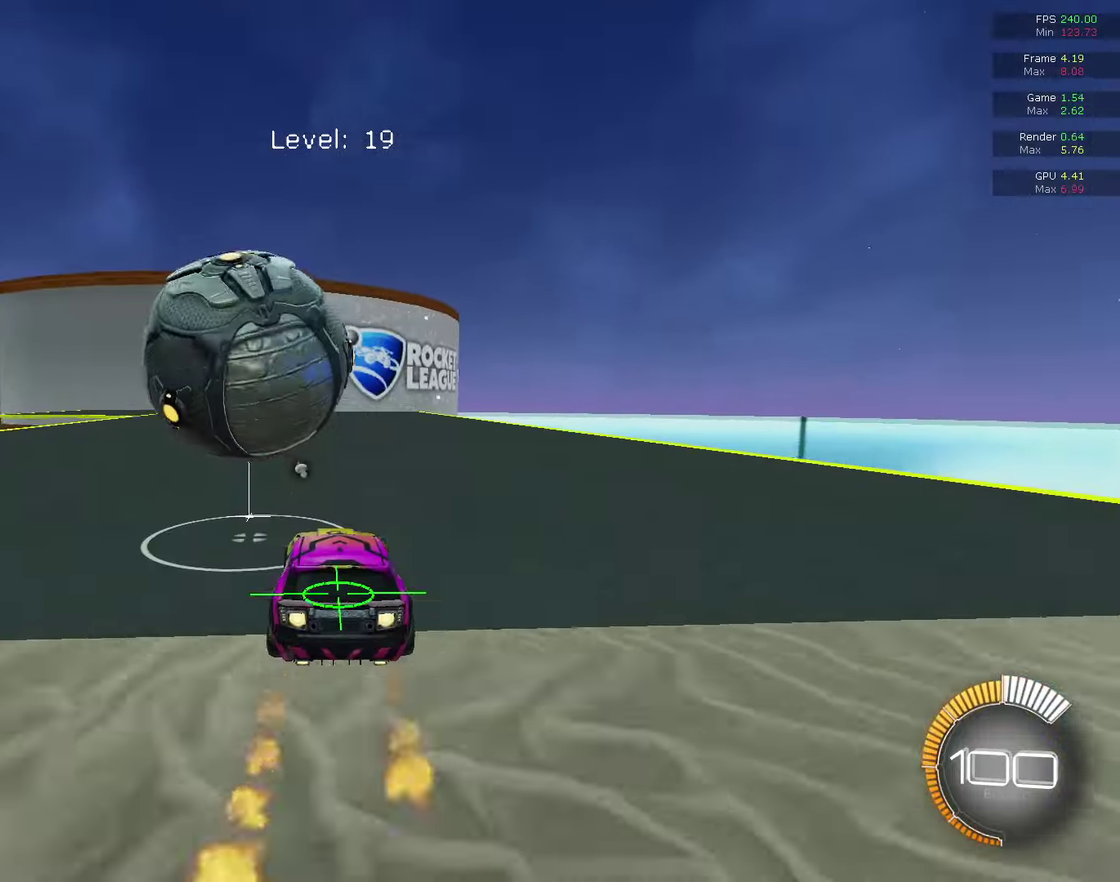
{"dt_ms": 400, "buttons": ["CIRCLE", "R2"], "left_stick": "center", "right_stick": "center", "events": [[100, "left_stick", "center"], [167, "CIRCLE", "up"], [167, "R2", "up"], [300, "left_stick", "up-right"], [367, "CIRCLE", "down"], [367, "R2", "down"], [367, "left_stick", "center"]]}
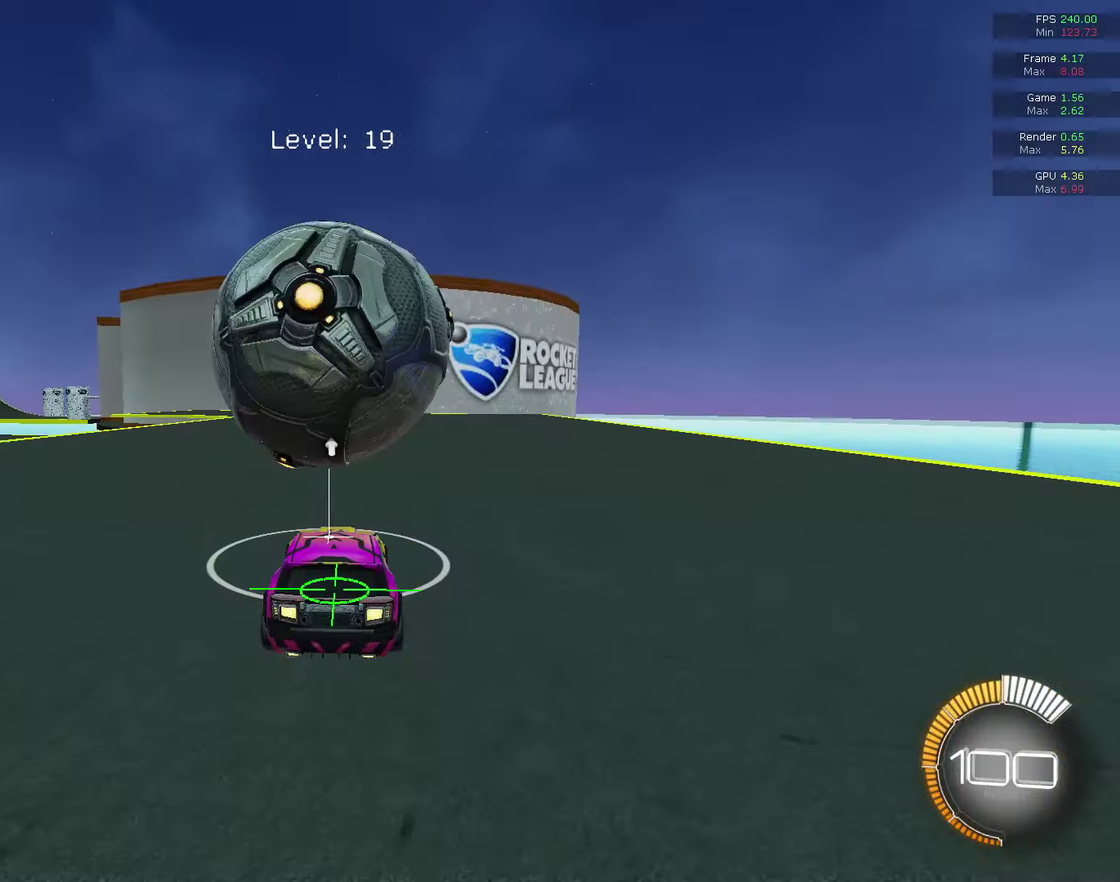
{"dt_ms": 400, "buttons": ["CIRCLE"], "left_stick": "center", "right_stick": "center", "events": [[100, "CIRCLE", "up"], [100, "R2", "up"], [333, "CIRCLE", "down"]]}
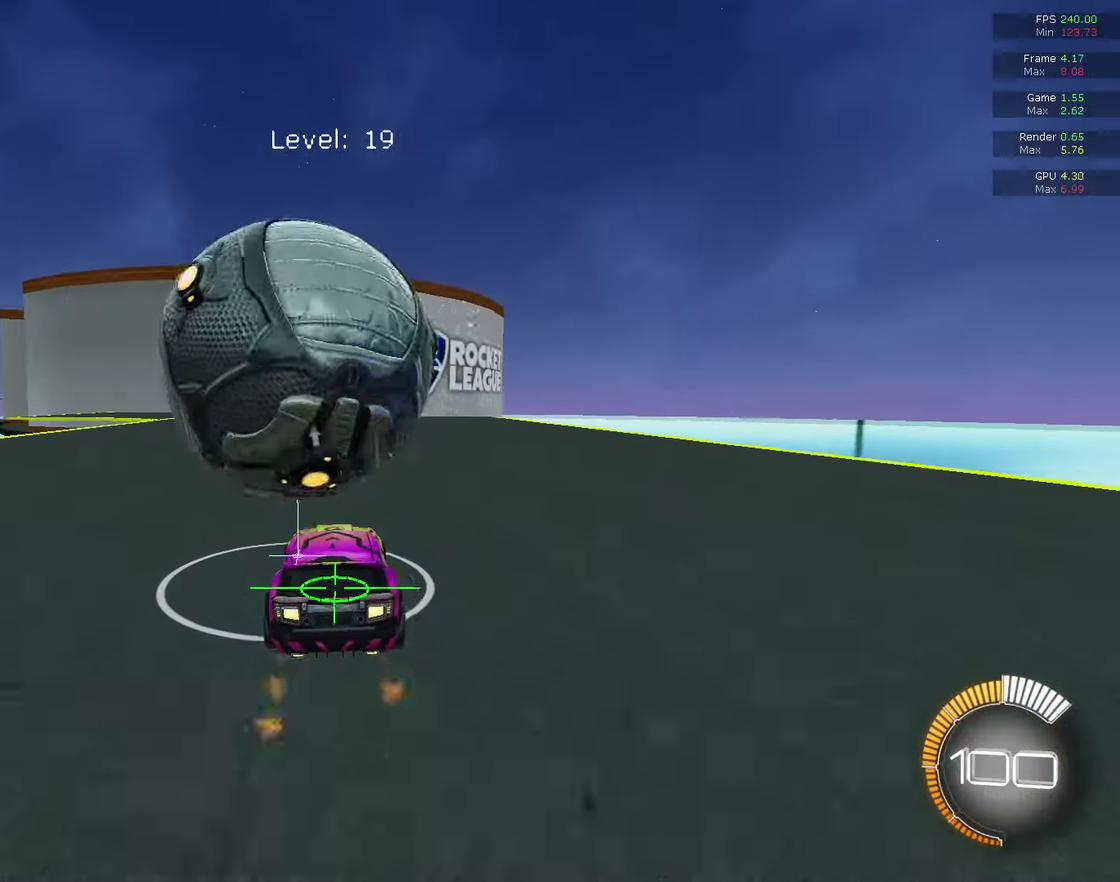
{"dt_ms": 600, "buttons": ["R2"], "left_stick": "center", "right_stick": "center", "events": [[67, "CIRCLE", "up"], [67, "left_stick", "left"], [133, "left_stick", "center"], [267, "CIRCLE", "down"], [267, "R2", "down"], [500, "CIRCLE", "up"]]}
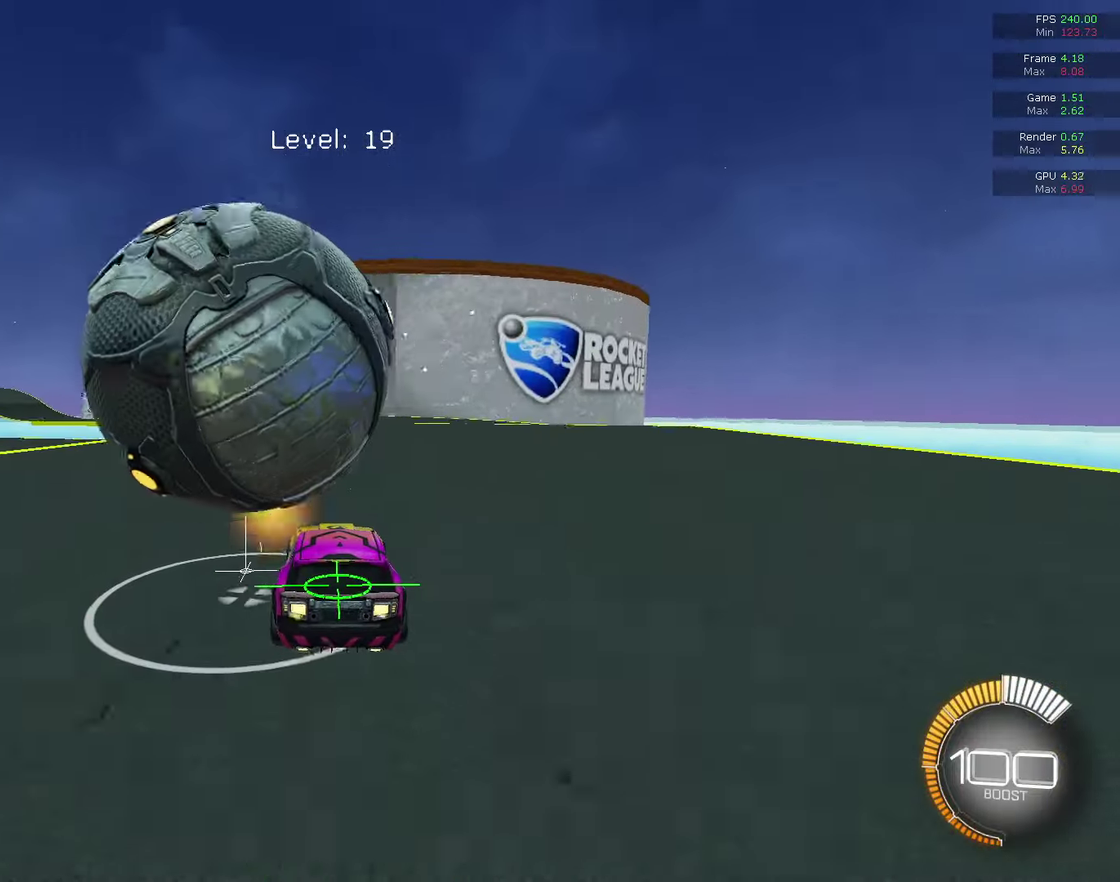
{"dt_ms": 300, "buttons": [], "left_stick": "left", "right_stick": "center", "events": [[33, "CIRCLE", "down"], [100, "left_stick", "left"], [167, "CIRCLE", "up"], [233, "R2", "up"]]}
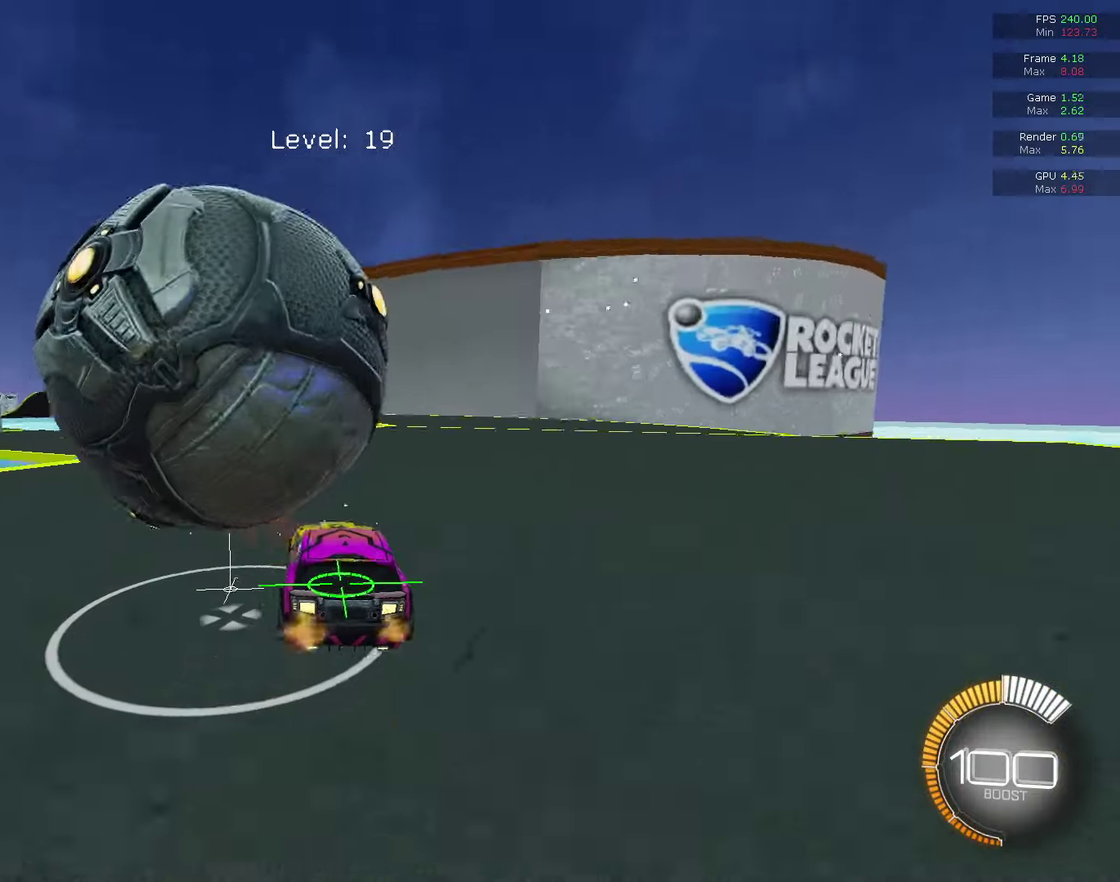
{"dt_ms": 800, "buttons": ["R2"], "left_stick": "center", "right_stick": "center", "events": [[33, "left_stick", "center"], [333, "left_stick", "right"], [367, "L2", "down"], [433, "left_stick", "center"], [500, "L2", "up"], [500, "R2", "down"]]}
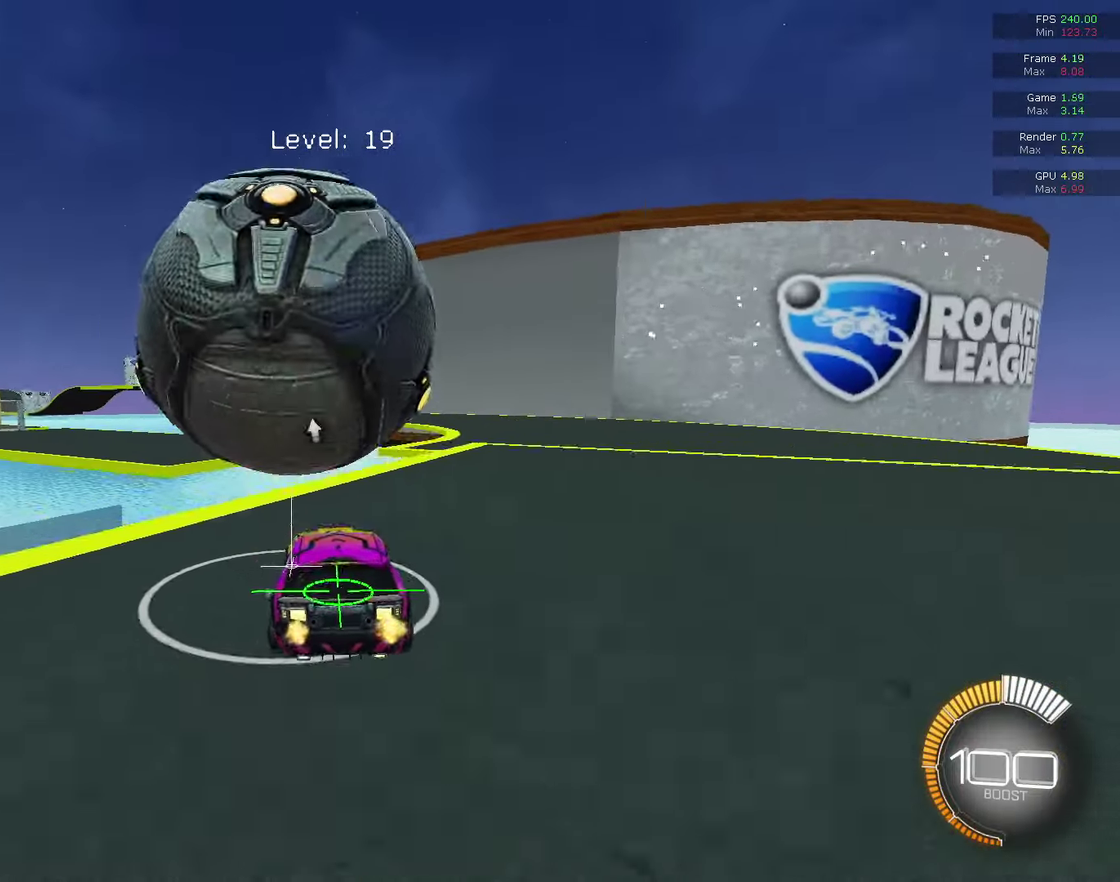
{"dt_ms": 400, "buttons": ["CROSS", "CIRCLE", "R2"], "left_stick": "down", "right_stick": "center", "events": [[133, "CROSS", "down"], [133, "left_stick", "down"], [167, "CIRCLE", "down"], [233, "CIRCLE", "up"], [233, "CROSS", "up"], [233, "left_stick", "center"], [300, "CIRCLE", "down"], [300, "CROSS", "down"], [367, "left_stick", "down"]]}
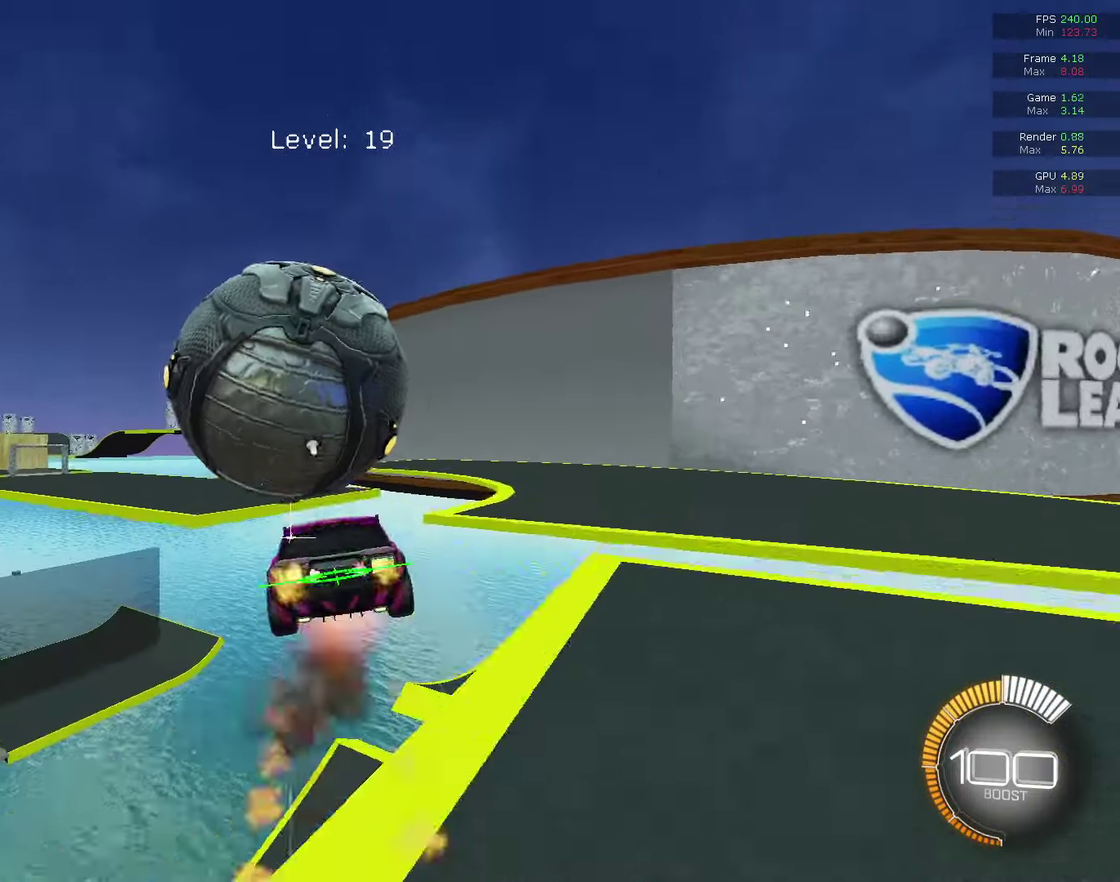
{"dt_ms": 400, "buttons": ["CIRCLE", "R2"], "left_stick": "center", "right_stick": "center", "events": [[67, "CIRCLE", "up"], [67, "CROSS", "up"], [67, "left_stick", "down-left"], [200, "SQUARE", "down"], [200, "left_stick", "center"], [267, "SQUARE", "up"], [367, "CIRCLE", "down"]]}
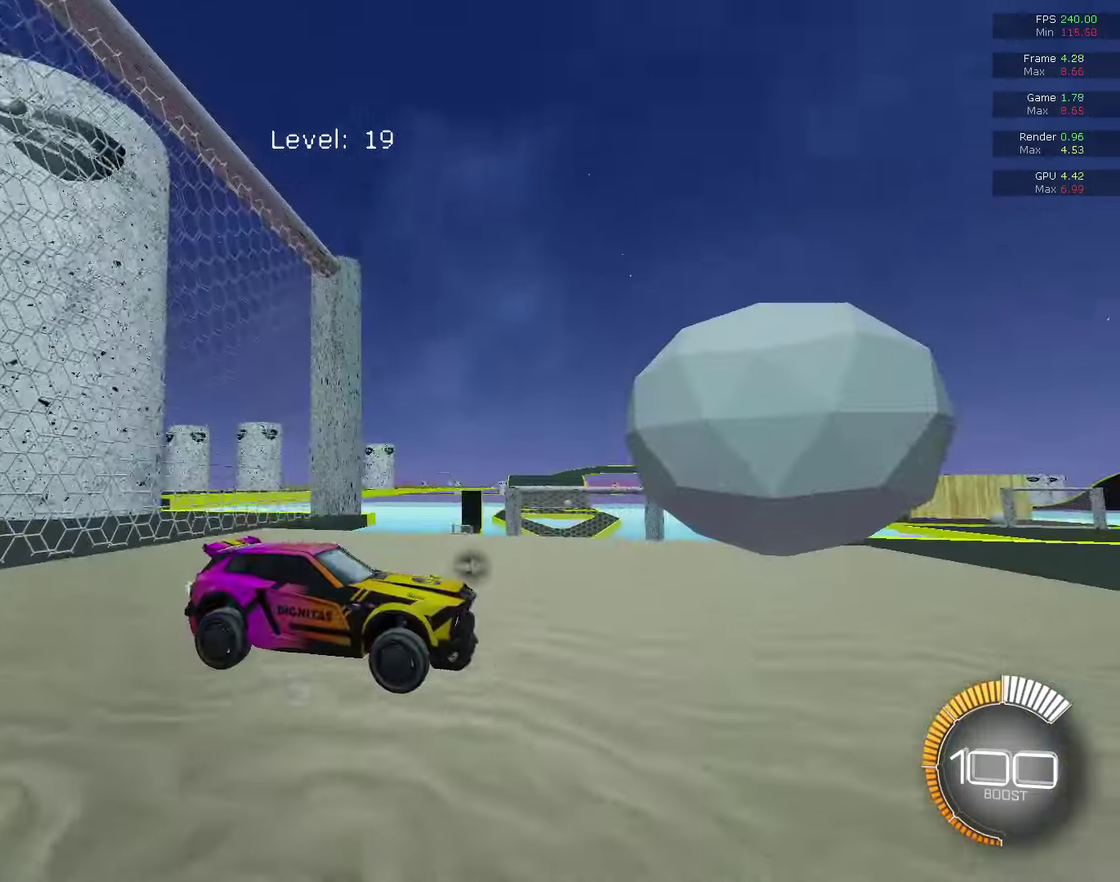
{"dt_ms": 600, "buttons": ["CIRCLE", "R2"], "left_stick": "center", "right_stick": "center", "events": [[367, "R2", "up"], [367, "left_stick", "up-right"], [467, "CIRCLE", "up"], [467, "left_stick", "center"], [600, "CIRCLE", "down"], [600, "R2", "down"]]}
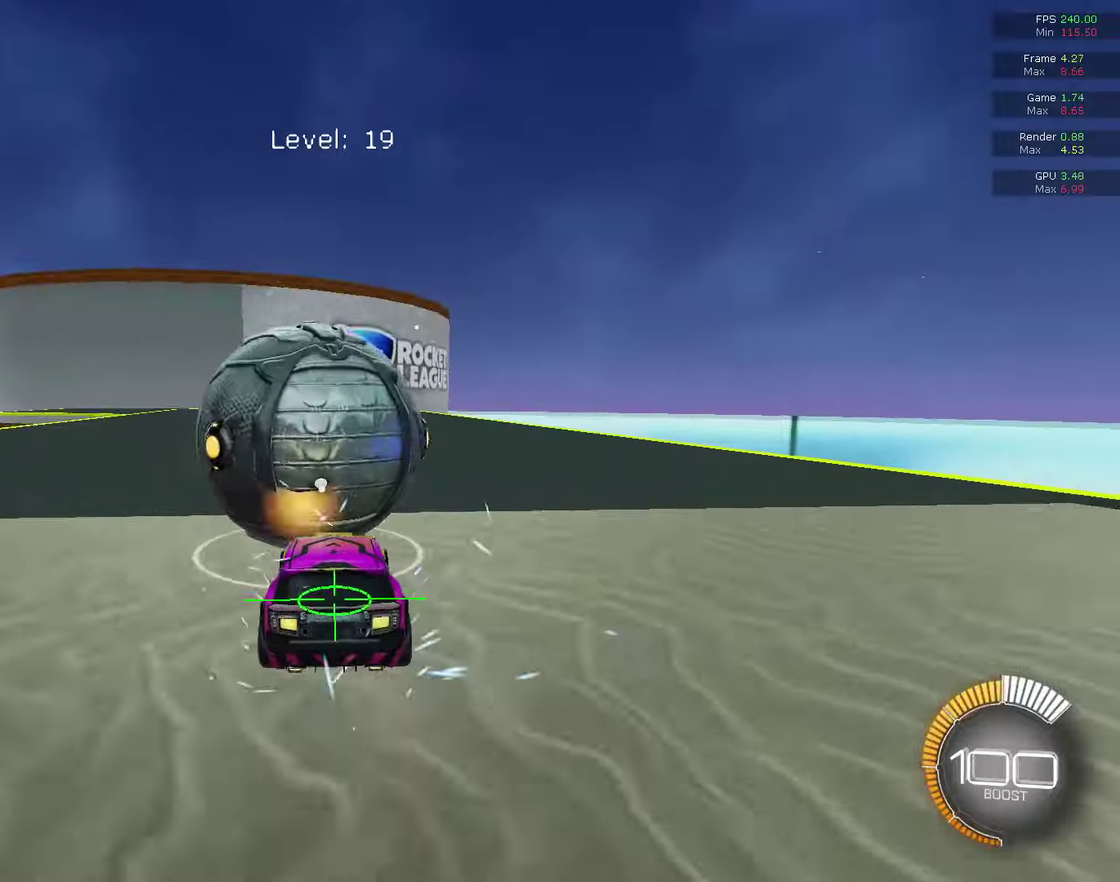
{"dt_ms": 600, "buttons": [], "left_stick": "center", "right_stick": "center", "events": [[500, "R2", "up"], [567, "CIRCLE", "up"]]}
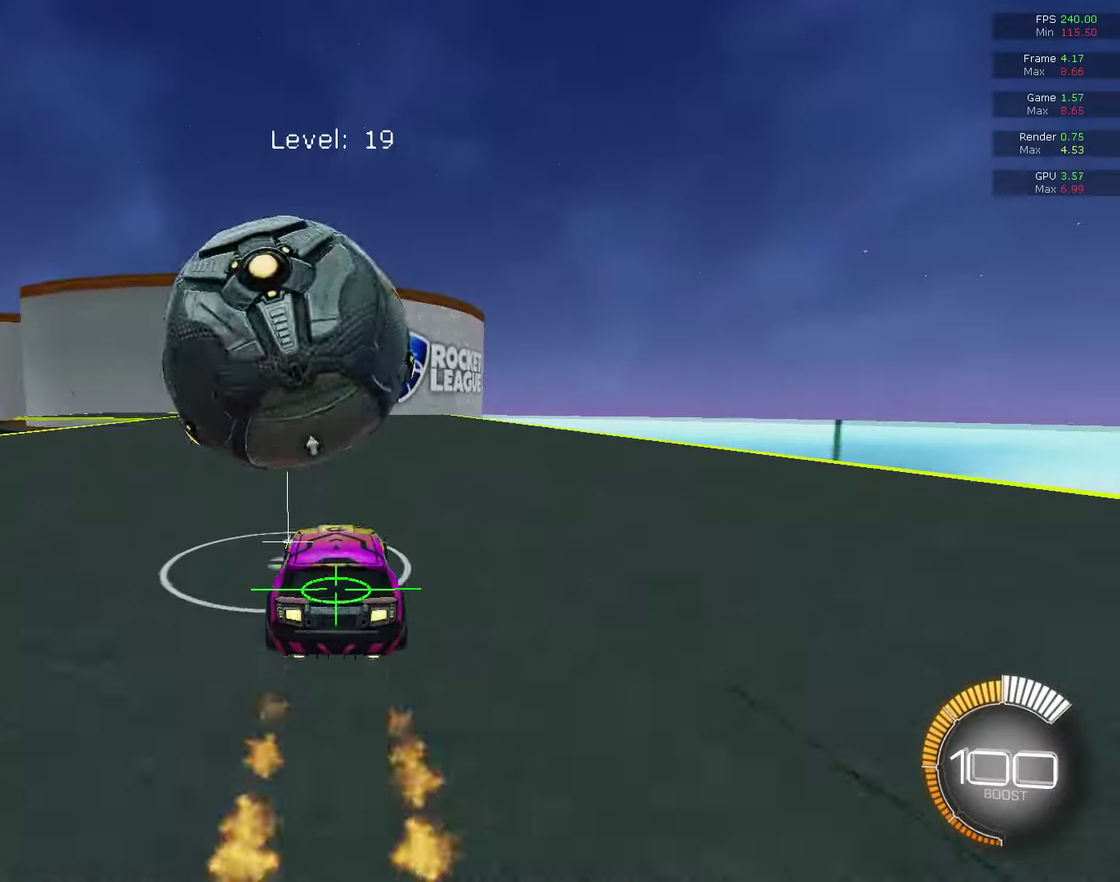
{"dt_ms": 400, "buttons": ["R2"], "left_stick": "left", "right_stick": "center", "events": [[333, "R2", "down"], [400, "left_stick", "left"]]}
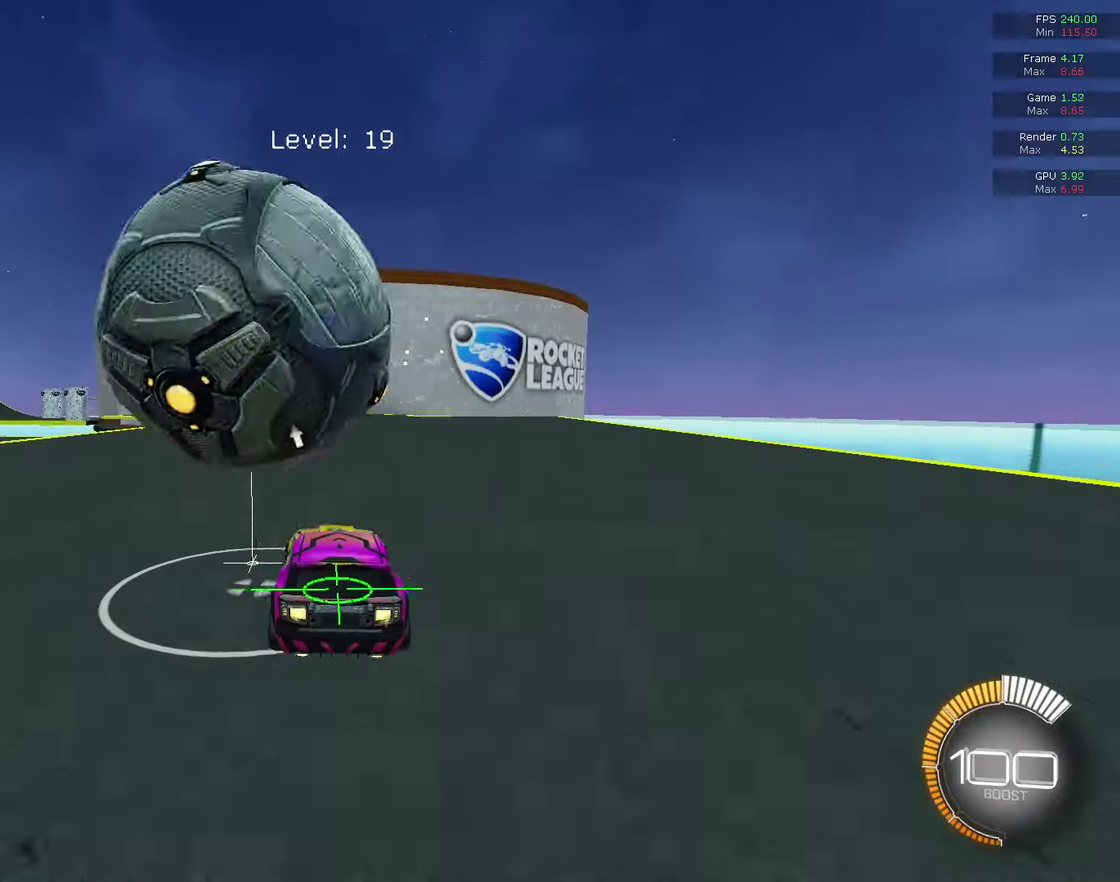
{"dt_ms": 500, "buttons": [], "left_stick": "center", "right_stick": "center", "events": [[100, "CIRCLE", "down"], [100, "left_stick", "center"], [167, "CIRCLE", "up"], [267, "R2", "up"], [333, "left_stick", "up-right"], [400, "left_stick", "center"]]}
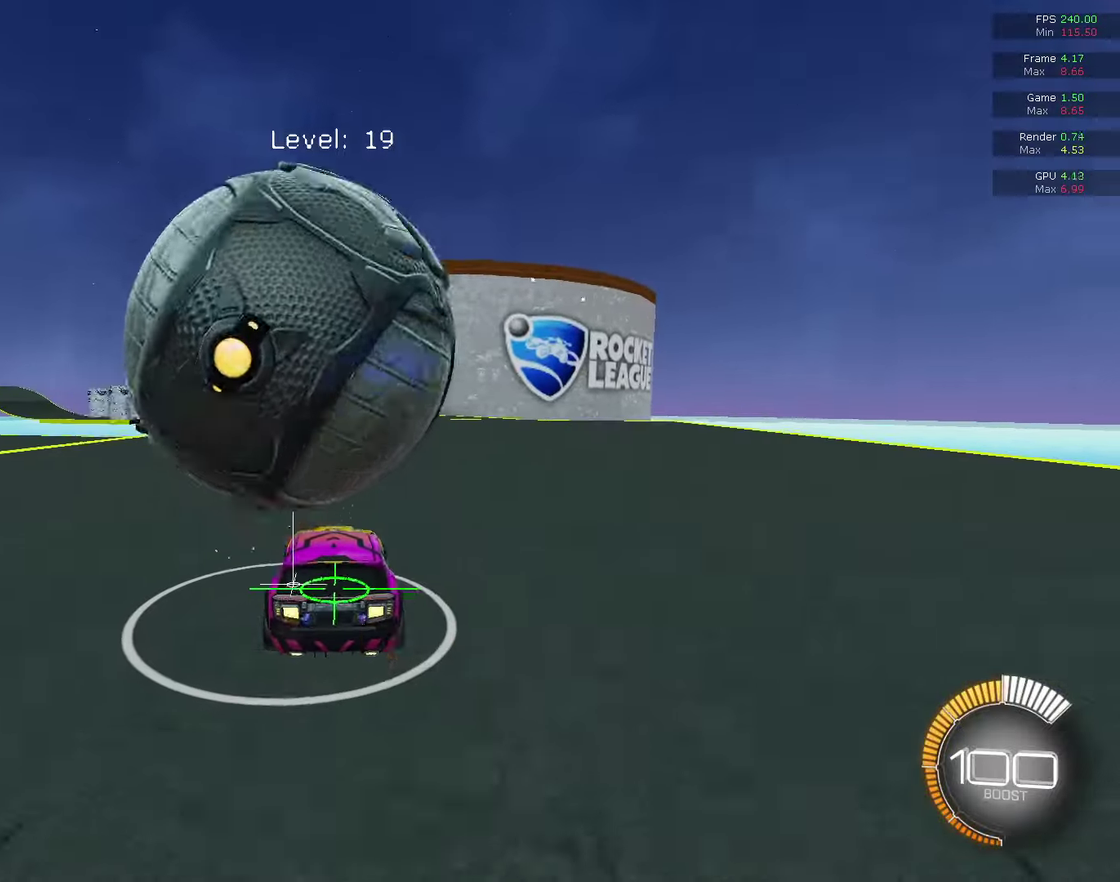
{"dt_ms": 300, "buttons": [], "left_stick": "center", "right_stick": "center", "events": []}
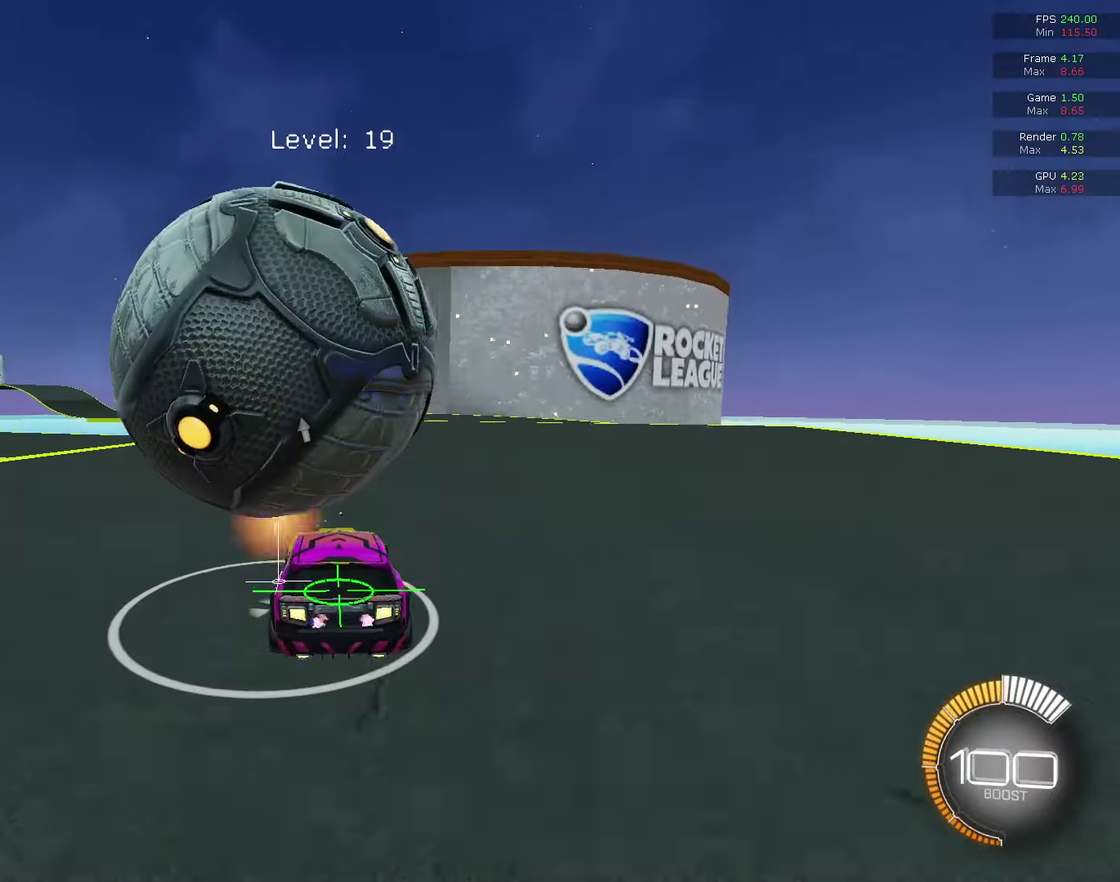
{"dt_ms": 700, "buttons": ["R2"], "left_stick": "left", "right_stick": "center", "events": [[100, "R2", "down"], [233, "CIRCLE", "down"], [333, "CIRCLE", "up"], [400, "R2", "up"], [533, "R2", "down"], [600, "CIRCLE", "down"], [667, "left_stick", "left"], [700, "CIRCLE", "up"]]}
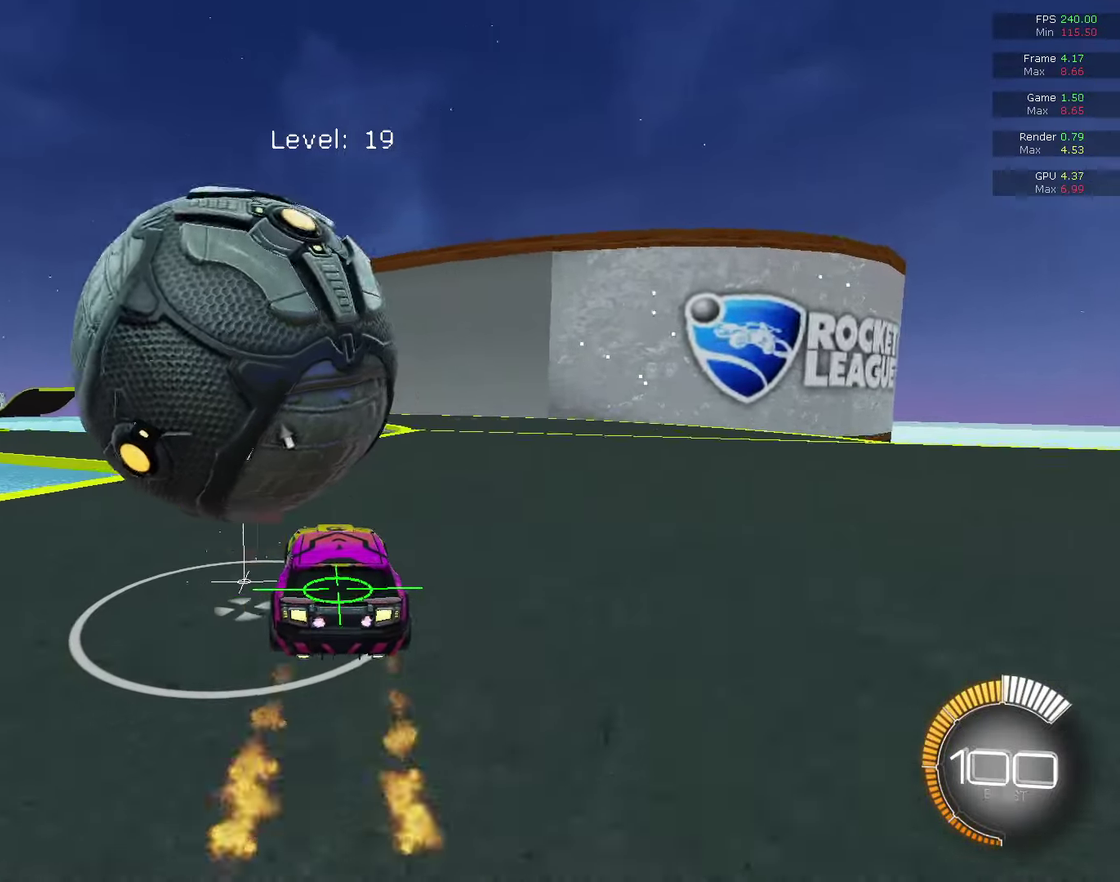
{"dt_ms": 500, "buttons": ["CROSS"], "left_stick": "down", "right_stick": "center", "events": [[33, "R2", "up"], [133, "left_stick", "center"], [200, "CROSS", "down"], [200, "left_stick", "down-left"], [333, "CROSS", "up"], [333, "left_stick", "center"], [400, "CROSS", "down"], [467, "left_stick", "down"]]}
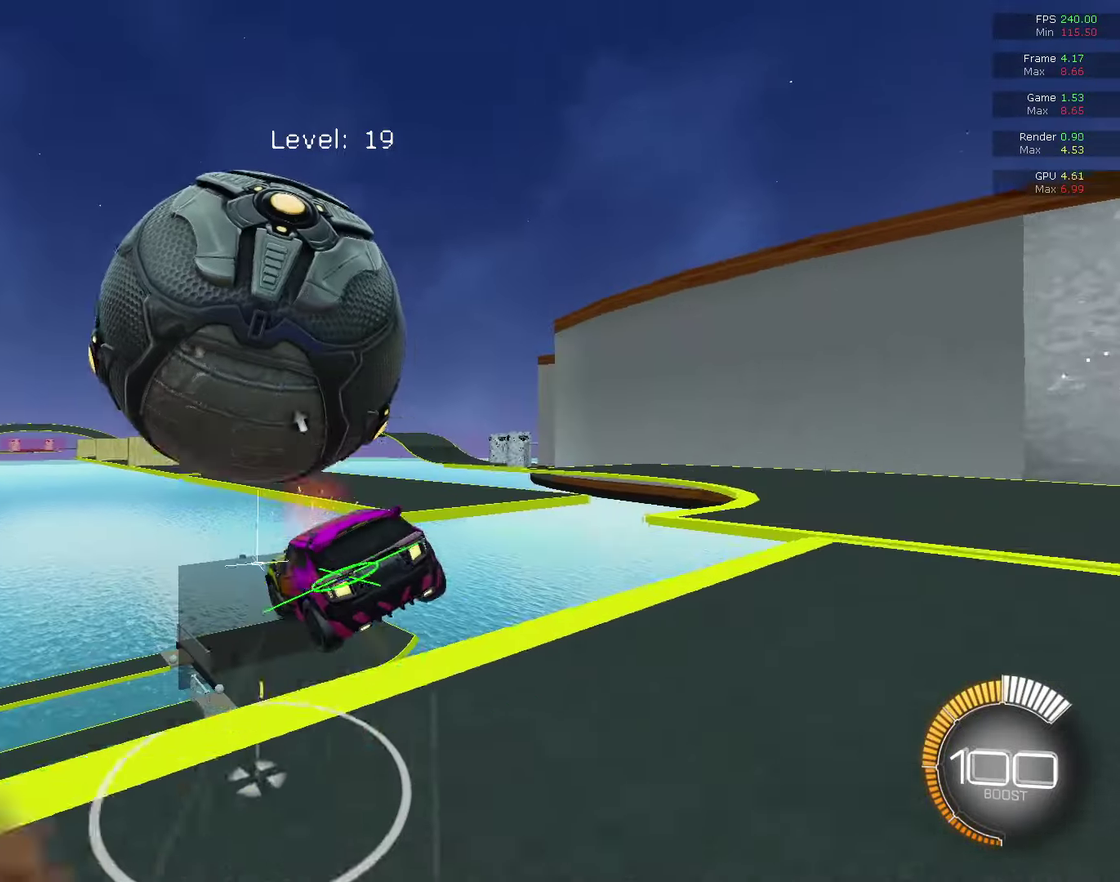
{"dt_ms": 300, "buttons": ["CIRCLE", "R1"], "left_stick": "center", "right_stick": "center", "events": [[33, "CROSS", "up"], [133, "left_stick", "down-left"], [233, "CIRCLE", "down"], [267, "R1", "down"], [300, "left_stick", "center"]]}
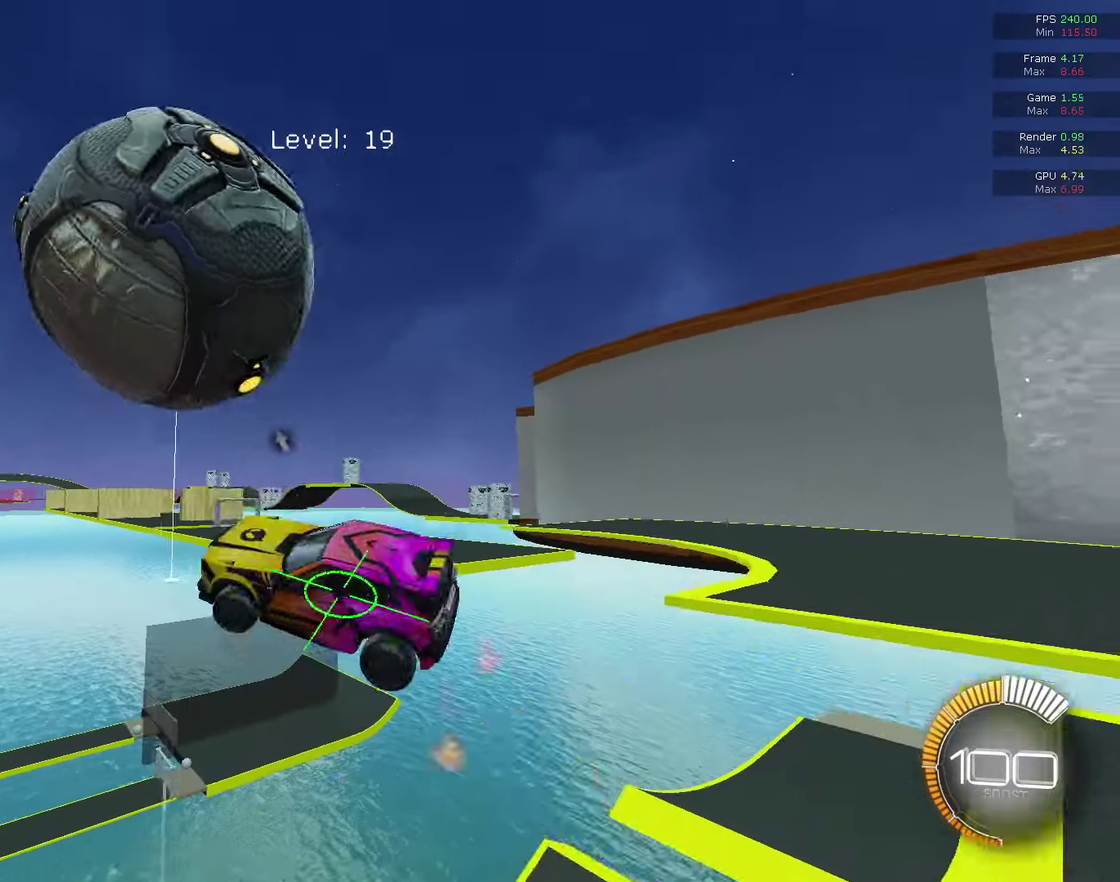
{"dt_ms": 700, "buttons": ["CIRCLE", "R1"], "left_stick": "center", "right_stick": "center", "events": [[100, "left_stick", "down-left"], [167, "left_stick", "down-right"], [233, "CIRCLE", "up"], [300, "left_stick", "down"], [367, "CIRCLE", "down"], [367, "left_stick", "left"], [433, "left_stick", "up"], [633, "left_stick", "up-right"], [700, "left_stick", "center"]]}
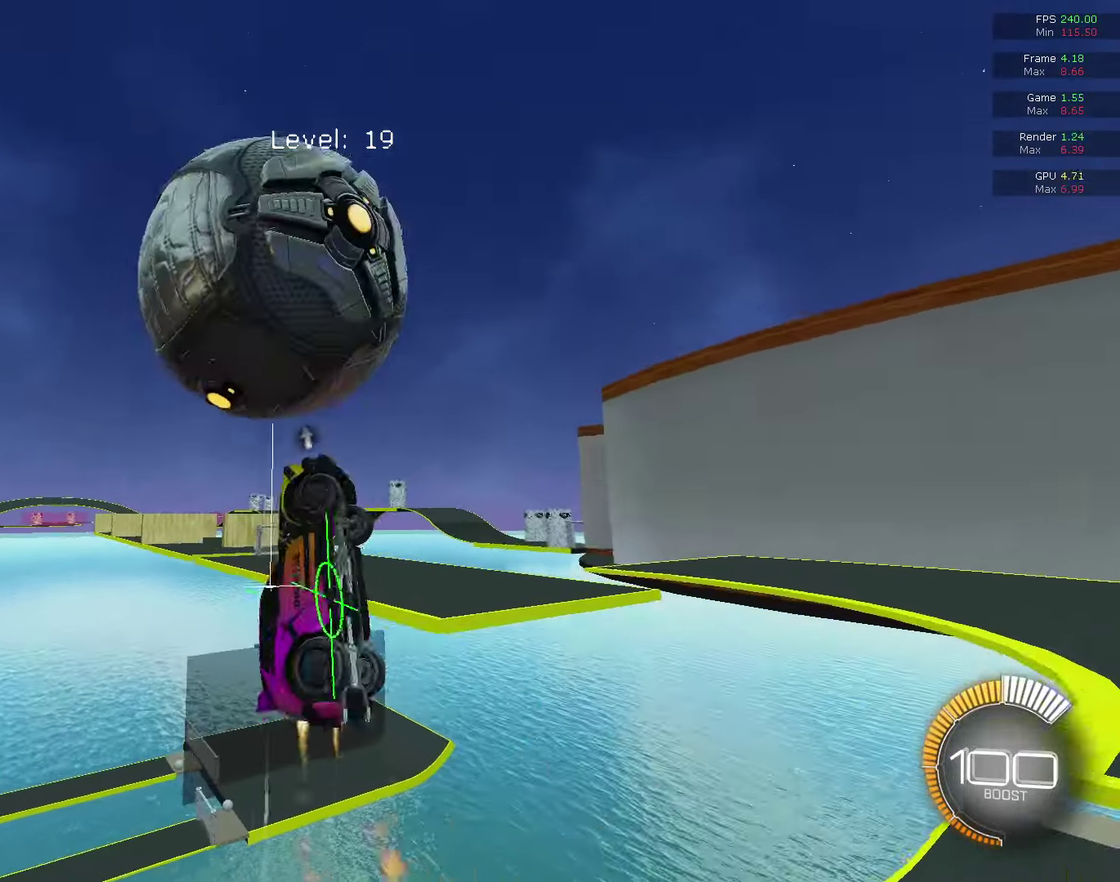
{"dt_ms": 500, "buttons": ["R1"], "left_stick": "up-right", "right_stick": "center", "events": [[100, "CIRCLE", "up"], [100, "R1", "up"], [167, "R1", "down"], [267, "left_stick", "down-right"], [400, "left_stick", "right"], [467, "left_stick", "up-right"]]}
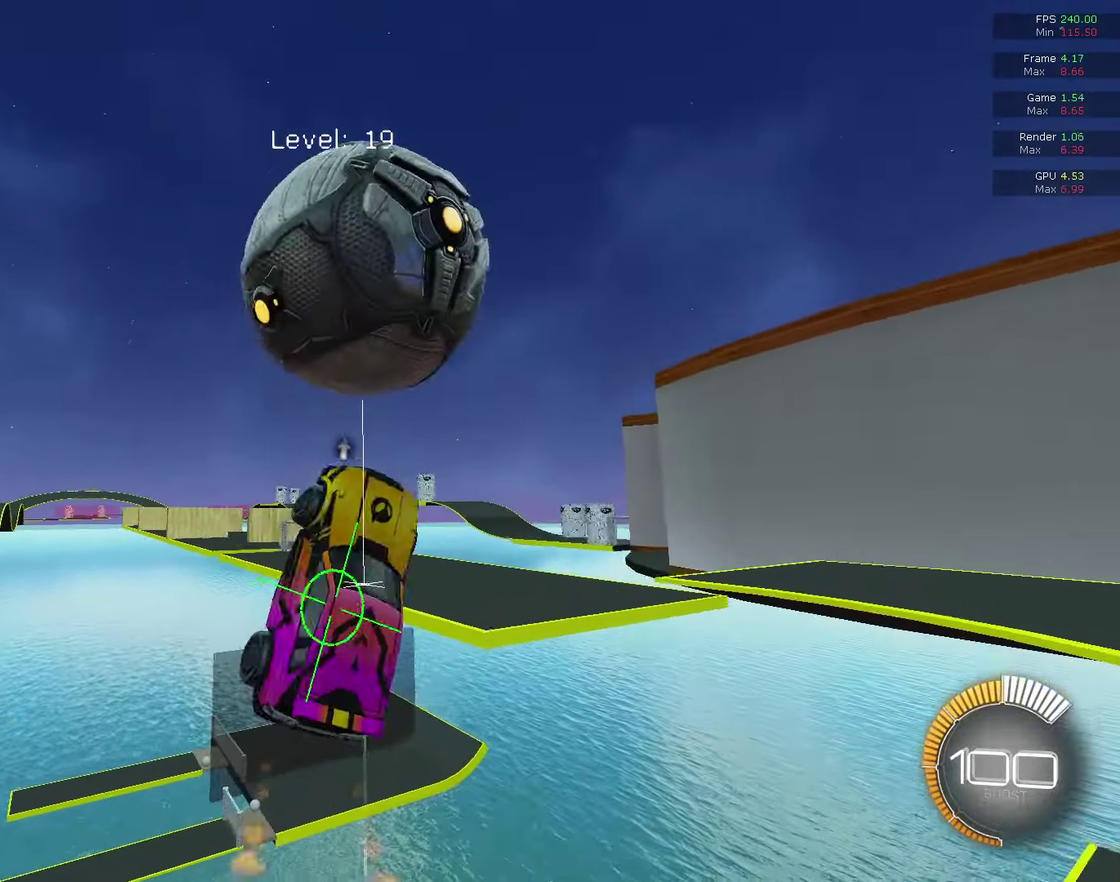
{"dt_ms": 300, "buttons": ["CIRCLE", "R1"], "left_stick": "center", "right_stick": "center", "events": [[100, "left_stick", "down"], [167, "left_stick", "down-left"], [233, "CIRCLE", "down"], [267, "left_stick", "center"]]}
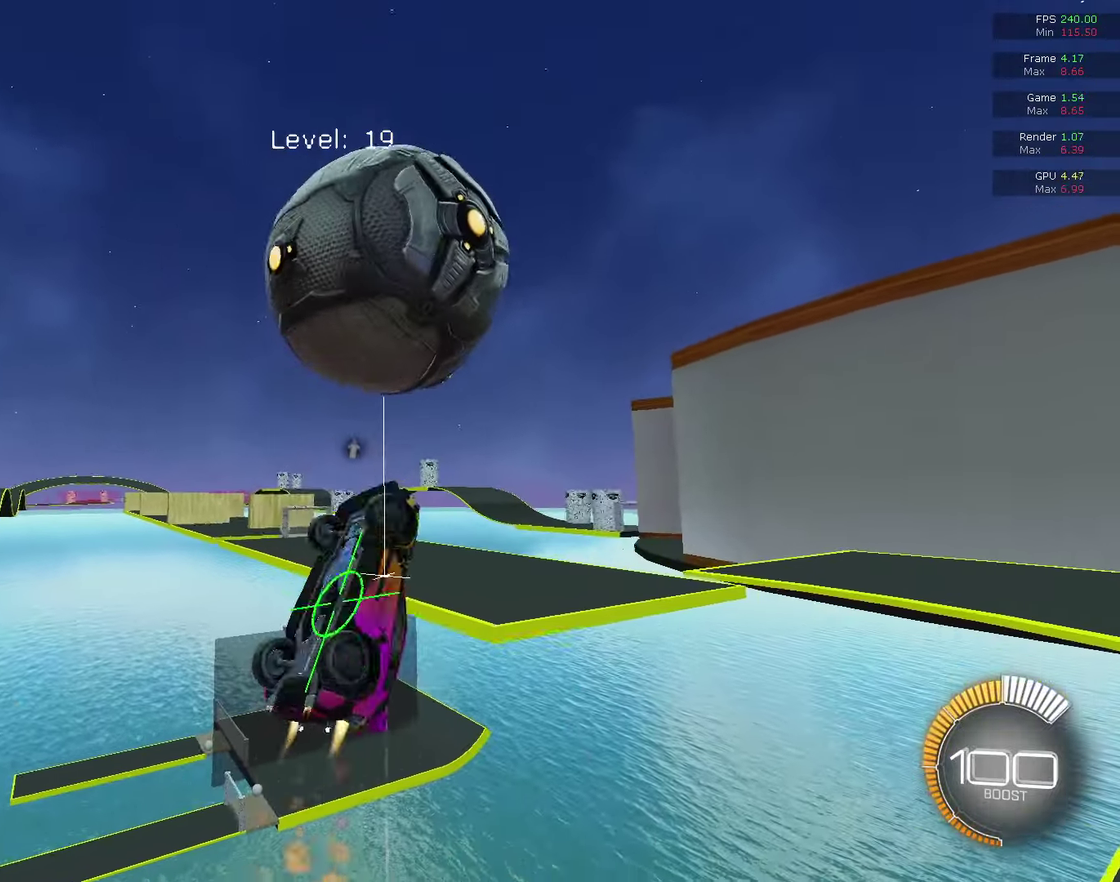
{"dt_ms": 800, "buttons": ["CIRCLE", "R1"], "left_stick": "up", "right_stick": "center", "events": [[167, "left_stick", "up"], [300, "CIRCLE", "up"], [433, "left_stick", "center"], [500, "left_stick", "down-right"], [567, "CIRCLE", "down"], [567, "left_stick", "center"], [633, "left_stick", "up"], [700, "CIRCLE", "up"], [767, "CIRCLE", "down"]]}
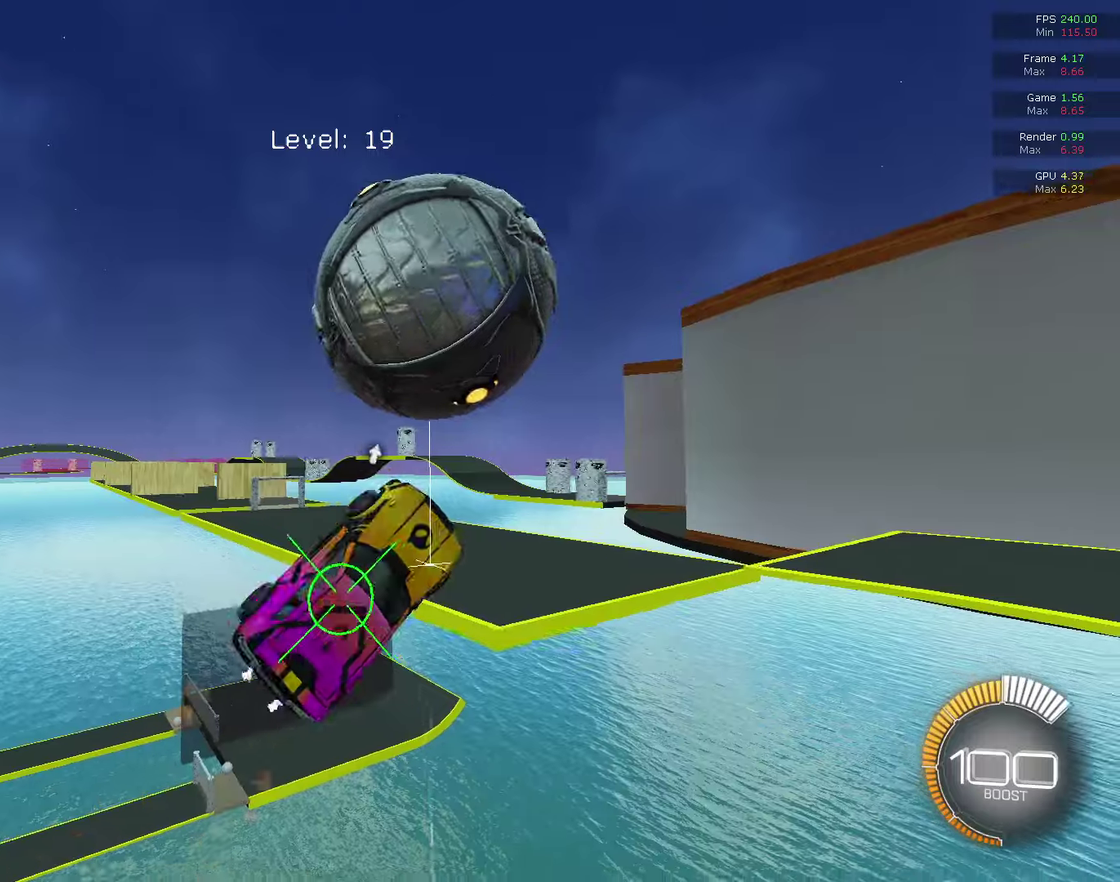
{"dt_ms": 400, "buttons": ["CIRCLE", "R1"], "left_stick": "up-left", "right_stick": "center", "events": [[33, "CIRCLE", "up"], [33, "left_stick", "up-left"], [100, "CIRCLE", "down"], [133, "left_stick", "down-right"], [167, "CIRCLE", "up"], [233, "CIRCLE", "down"], [367, "left_stick", "up-left"]]}
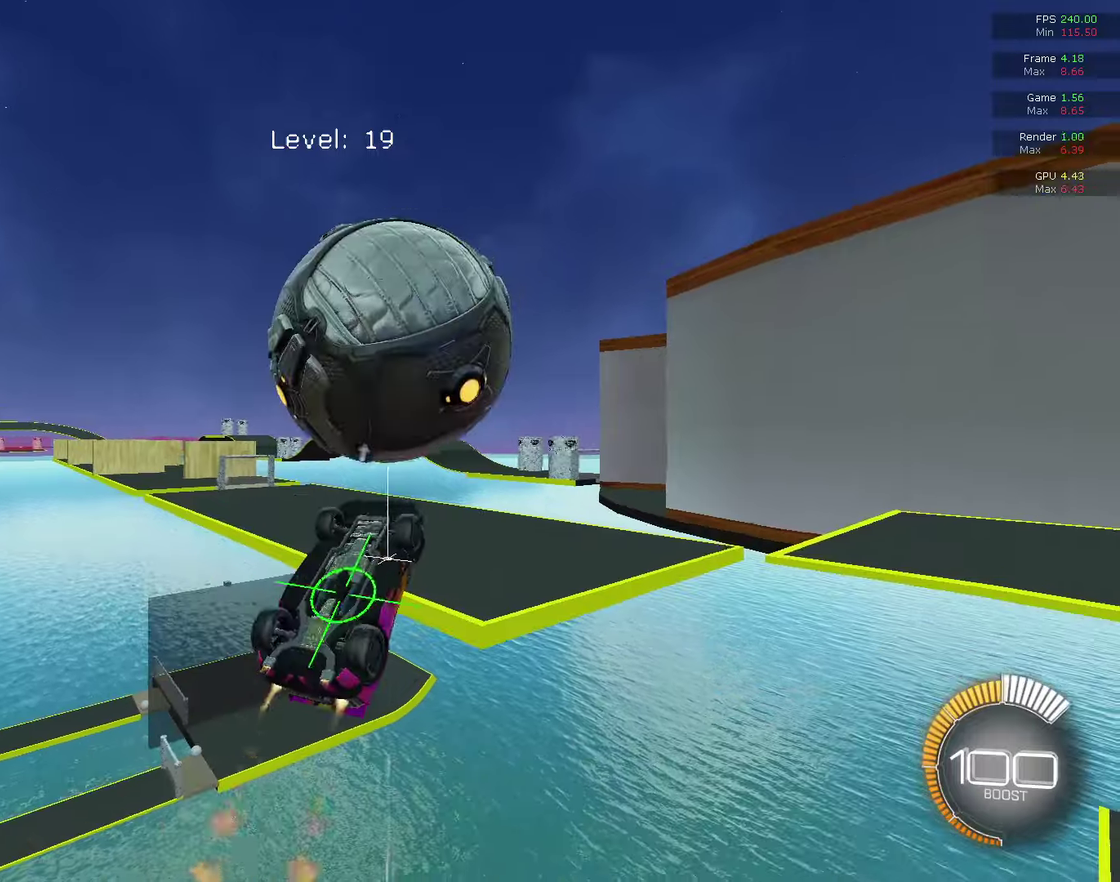
{"dt_ms": 300, "buttons": ["R1"], "left_stick": "left", "right_stick": "center", "events": [[167, "CIRCLE", "up"], [167, "left_stick", "center"], [300, "left_stick", "left"]]}
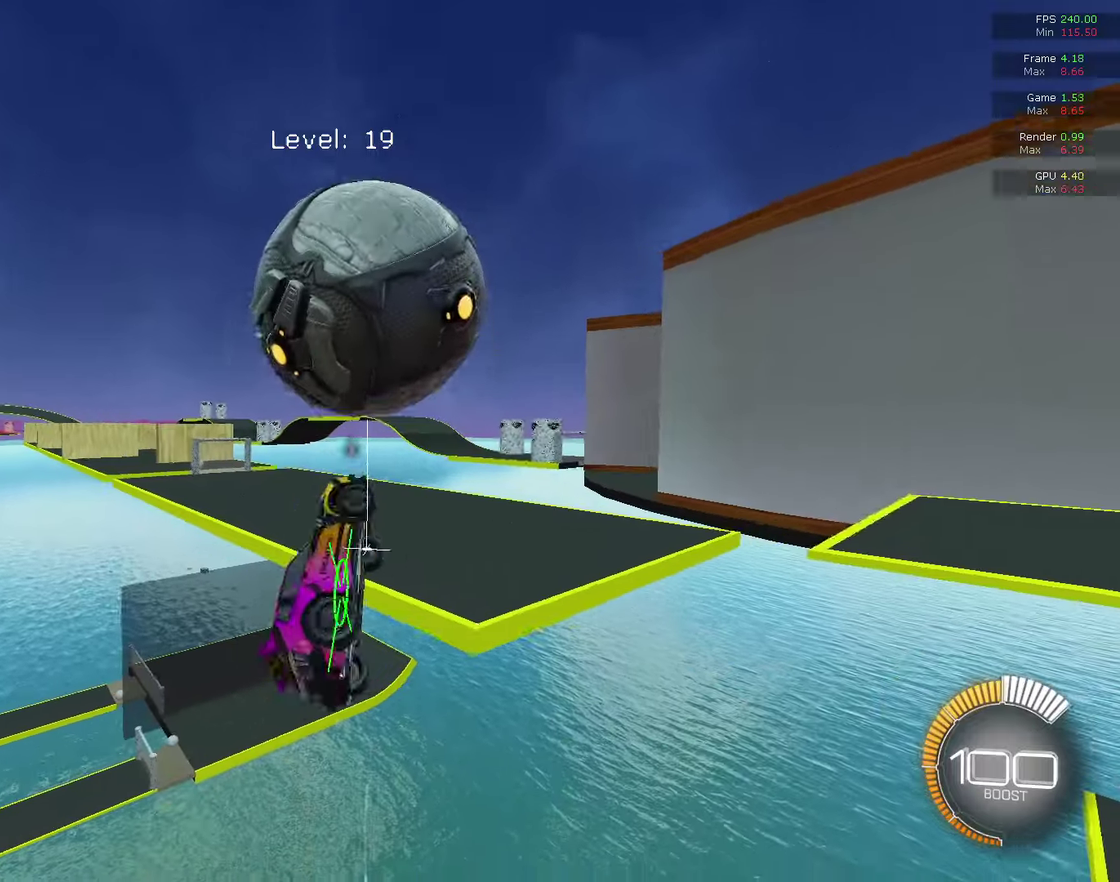
{"dt_ms": 800, "buttons": ["R1"], "left_stick": "center", "right_stick": "center", "events": [[100, "left_stick", "up"], [167, "CIRCLE", "down"], [167, "left_stick", "down-right"], [267, "left_stick", "down"], [333, "left_stick", "left"], [400, "left_stick", "up-left"], [467, "CIRCLE", "up"], [467, "left_stick", "center"], [533, "TRIANGLE", "down"], [600, "TRIANGLE", "up"], [700, "left_stick", "down-right"], [800, "left_stick", "center"]]}
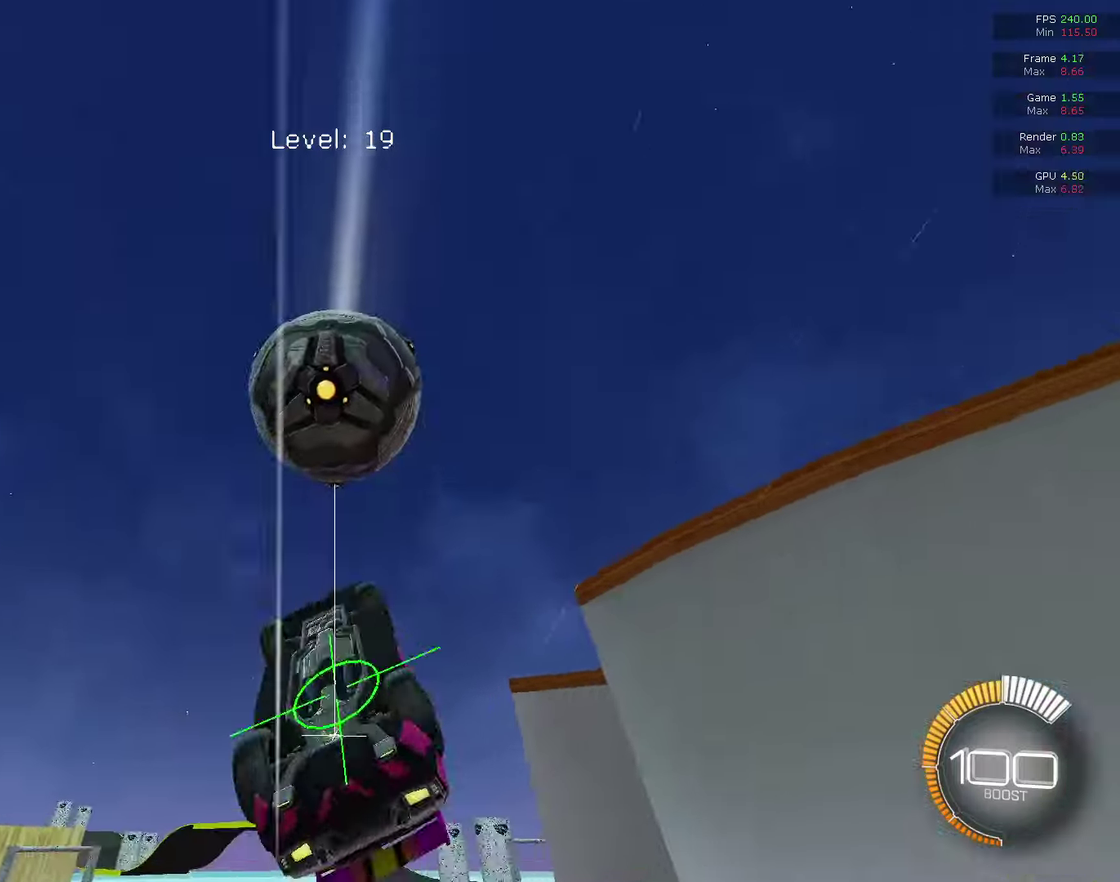
{"dt_ms": 400, "buttons": [], "left_stick": "center", "right_stick": "center", "events": [[67, "TRIANGLE", "down"], [133, "TRIANGLE", "up"], [200, "left_stick", "up"], [233, "CIRCLE", "down"], [333, "left_stick", "center"], [400, "CIRCLE", "up"], [400, "R1", "up"]]}